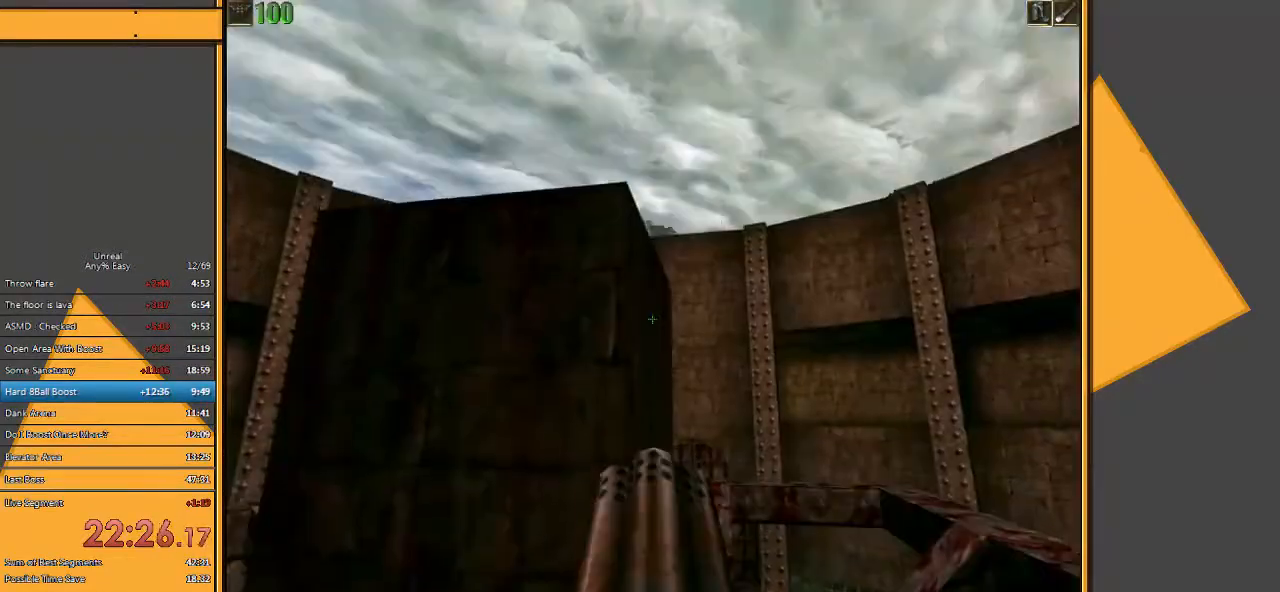
Gameplay with keyboard and mouse; each line is a JSON object with the keys and mouse buttons held at the frame after it. "events" lists presses ("down") and releases ("up") of "1", "2", "3", "4", "5", "a", "alt", "c", "ctrl", "d", "e", "f", "q", "r", "s", "shift", "space", "tab", "v", "w", "x", "z", "mouse_left" and "mouse_right" between this image and that frame as [ms after this image, input, new state], when the widget could be followed in between. "mouse_left", "mouse_right" = the "left", "right" buttons of the "mouse" list. No other keys are recorded. Mouse movement is not recorded.
{"keys": [], "mouse": [], "events": [[400, "s", "down"], [433, "s", "up"]]}
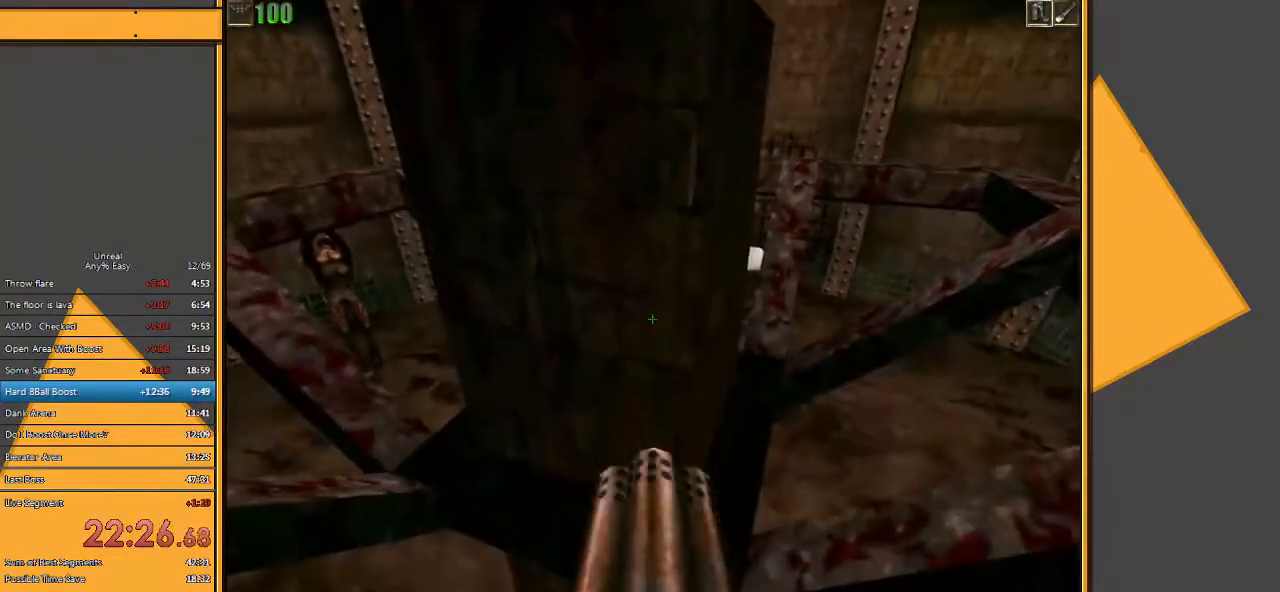
{"keys": ["space", "w"], "mouse": [], "events": [[333, "w", "down"], [400, "space", "down"]]}
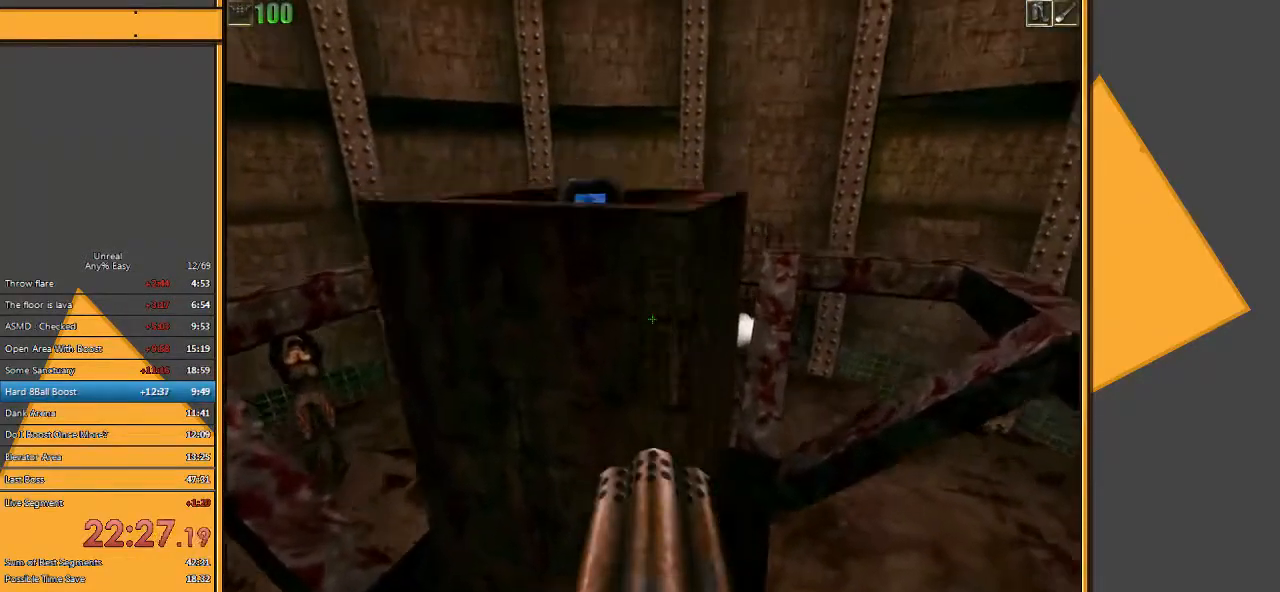
{"keys": ["space", "w"], "mouse": [], "events": []}
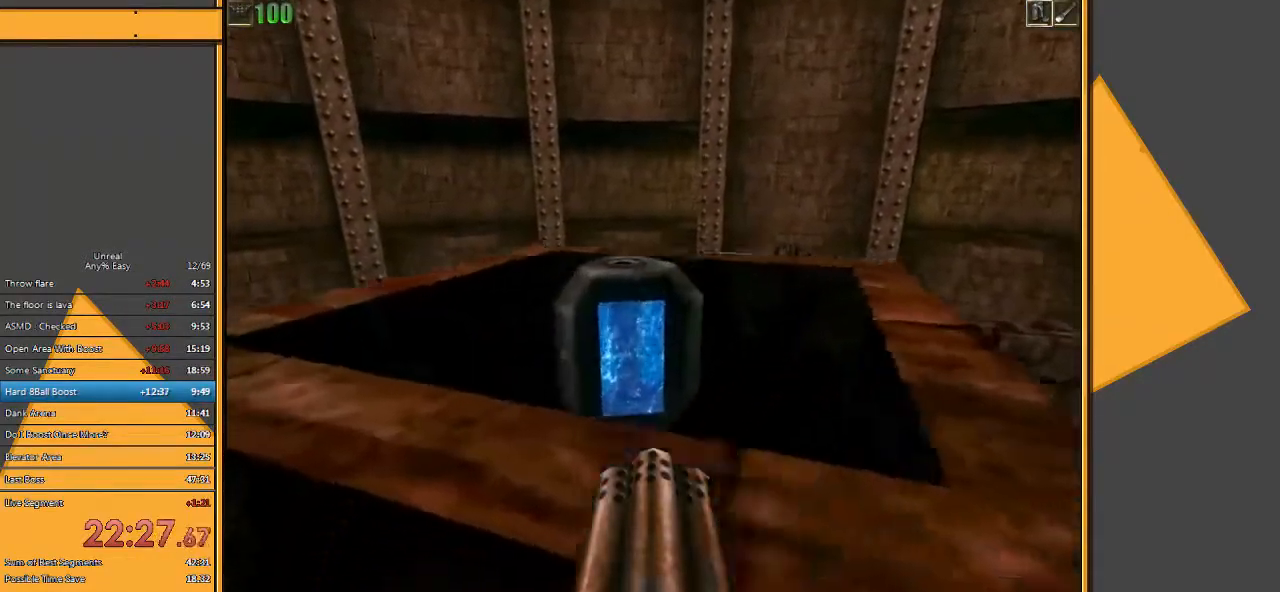
{"keys": [], "mouse": [], "events": [[17, "space", "up"], [17, "w", "up"], [233, "q", "down"], [300, "q", "up"]]}
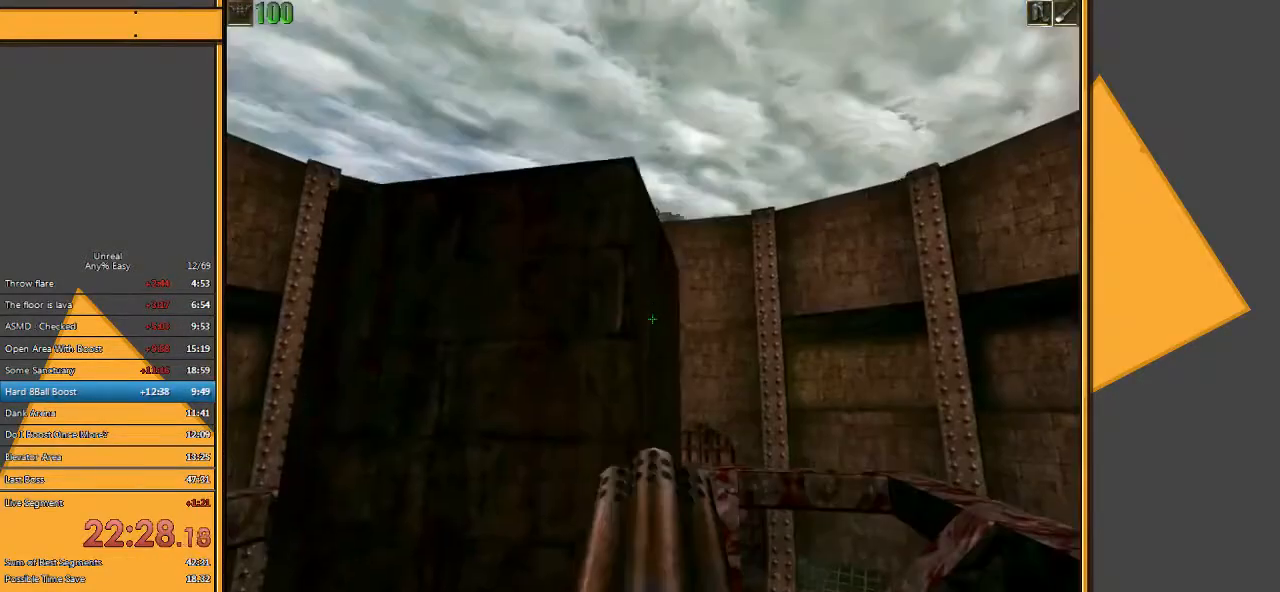
{"keys": [], "mouse": [], "events": []}
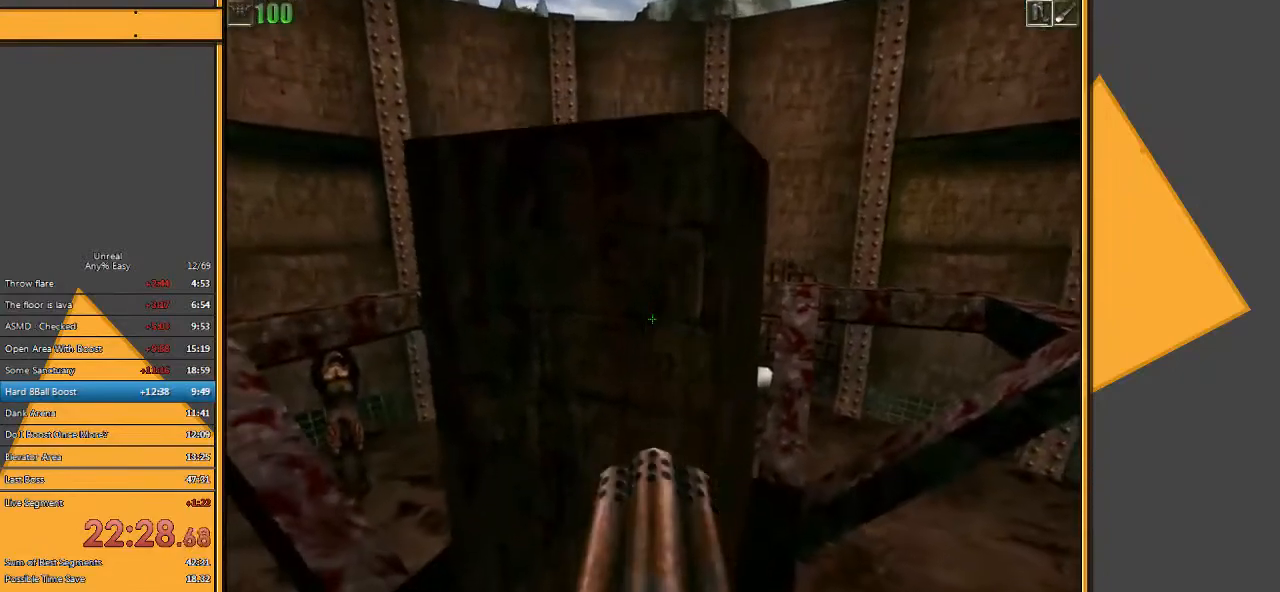
{"keys": ["space", "w"], "mouse": [], "events": [[217, "w", "down"], [250, "space", "down"]]}
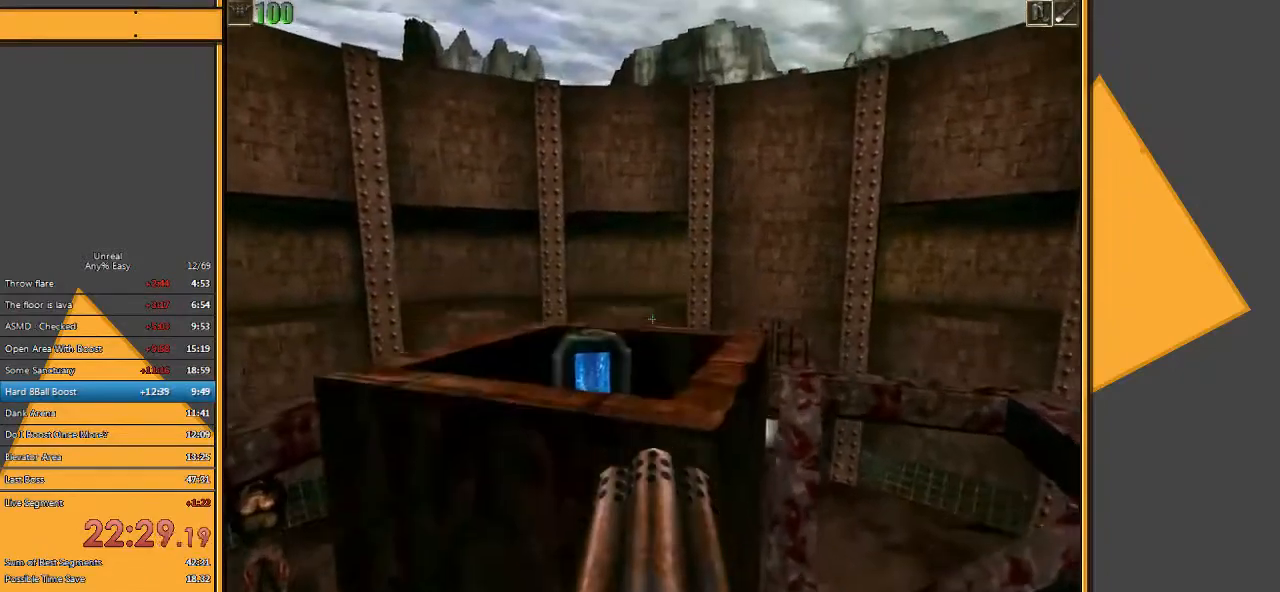
{"keys": [], "mouse": [], "events": [[400, "space", "up"], [467, "w", "up"]]}
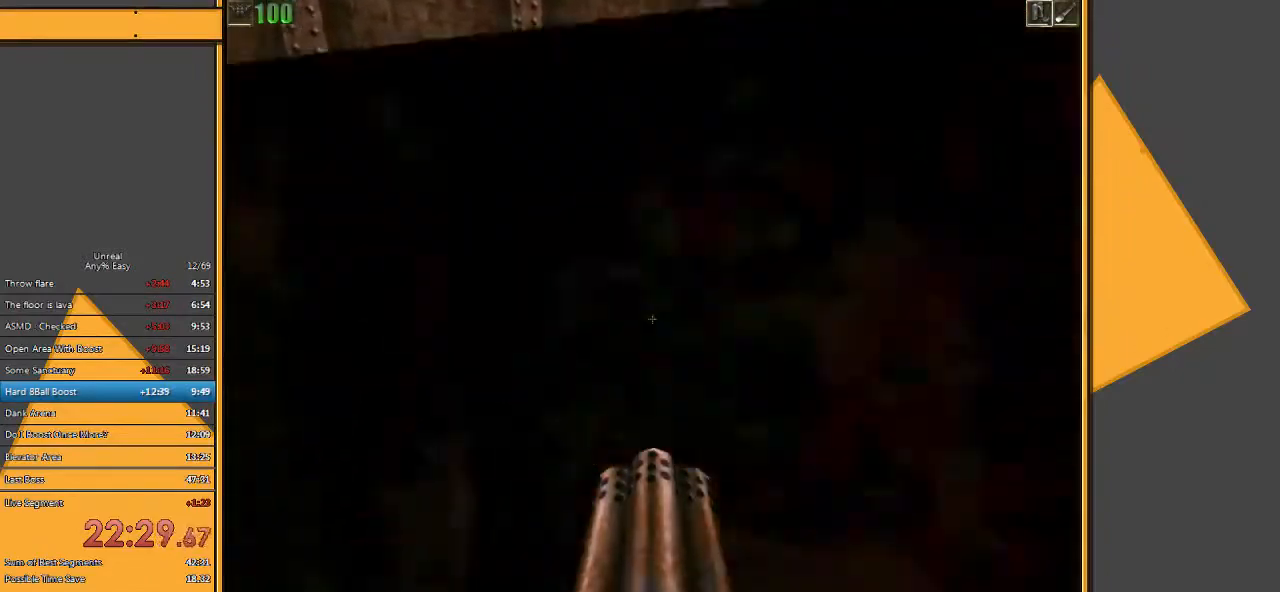
{"keys": [], "mouse": [], "events": [[133, "q", "down"], [200, "q", "up"]]}
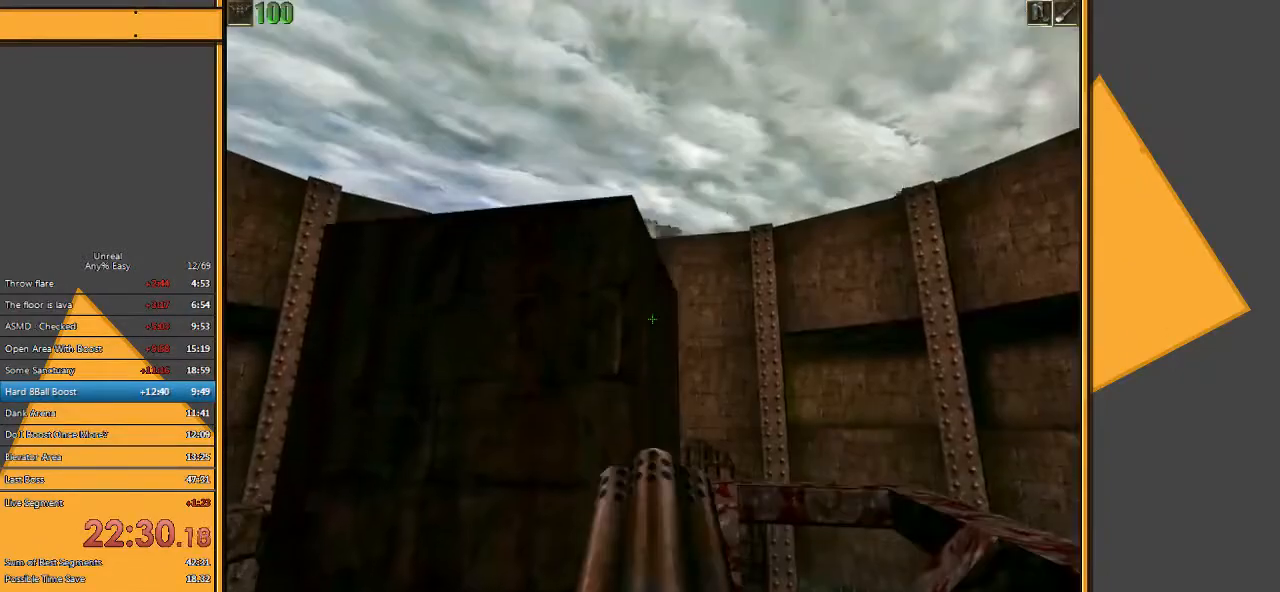
{"keys": ["w"], "mouse": [], "events": [[483, "w", "down"]]}
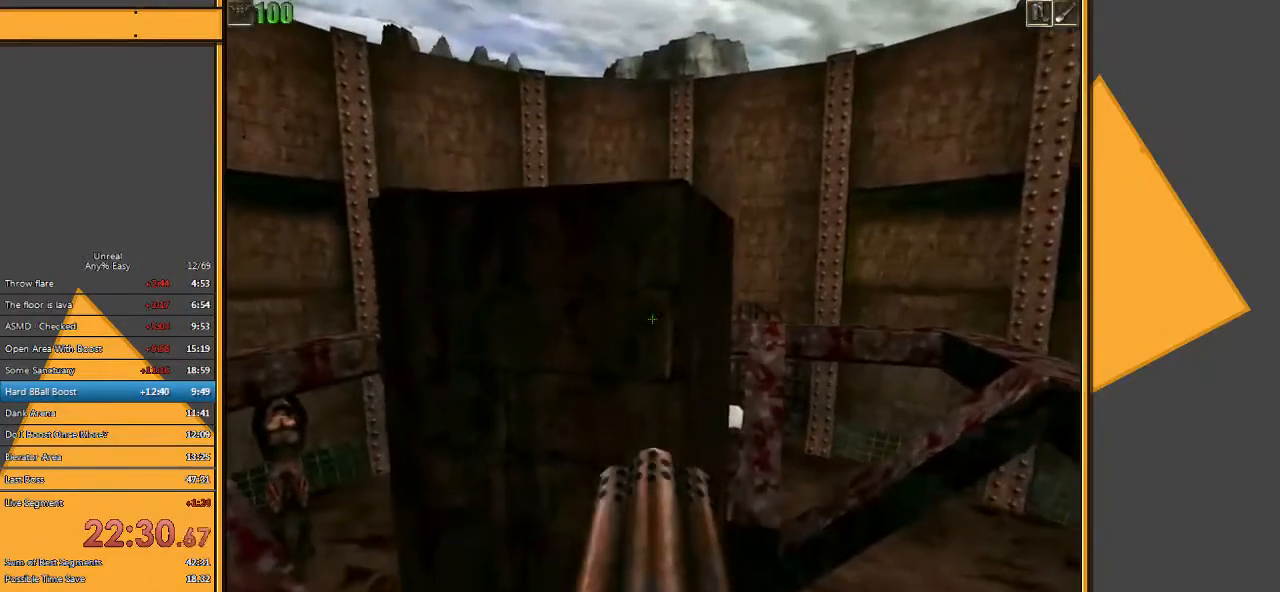
{"keys": ["space", "w"], "mouse": [], "events": [[50, "space", "down"]]}
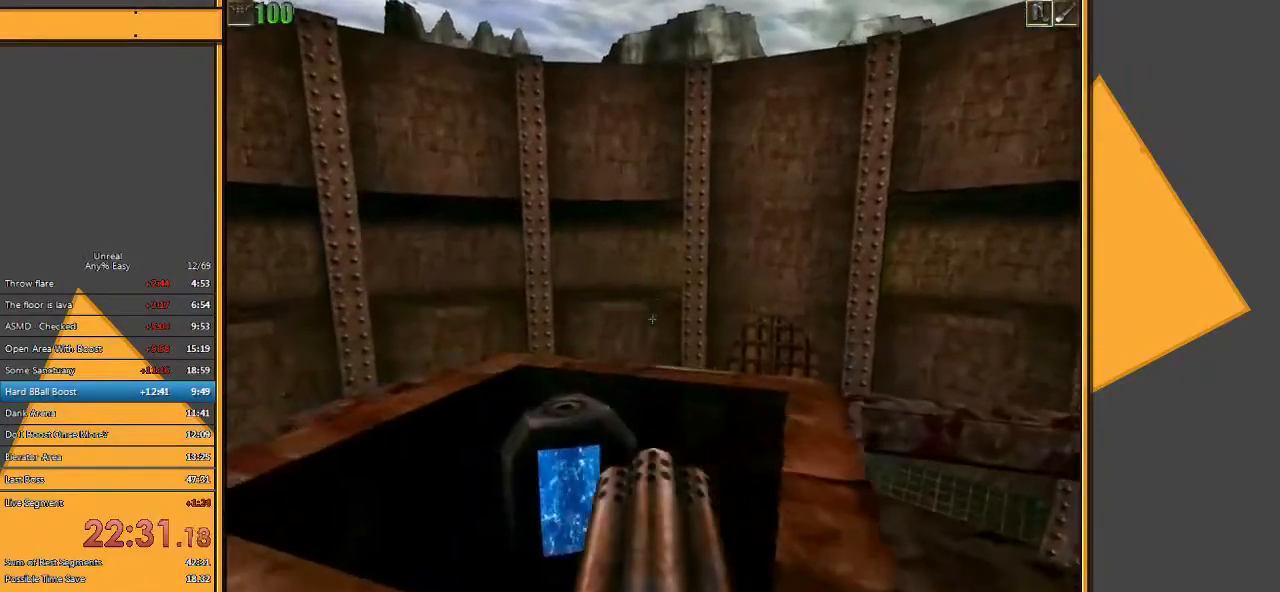
{"keys": [], "mouse": [], "events": [[200, "w", "up"], [233, "space", "up"], [350, "q", "down"], [450, "q", "up"]]}
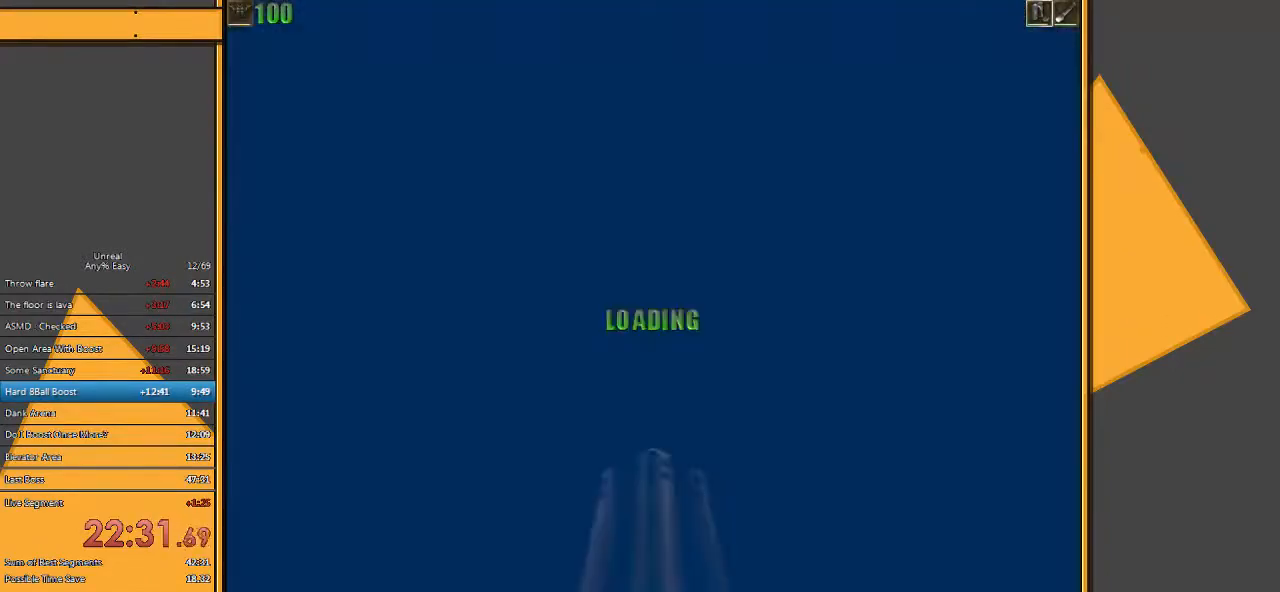
{"keys": [], "mouse": [], "events": [[350, "s", "down"], [417, "s", "up"]]}
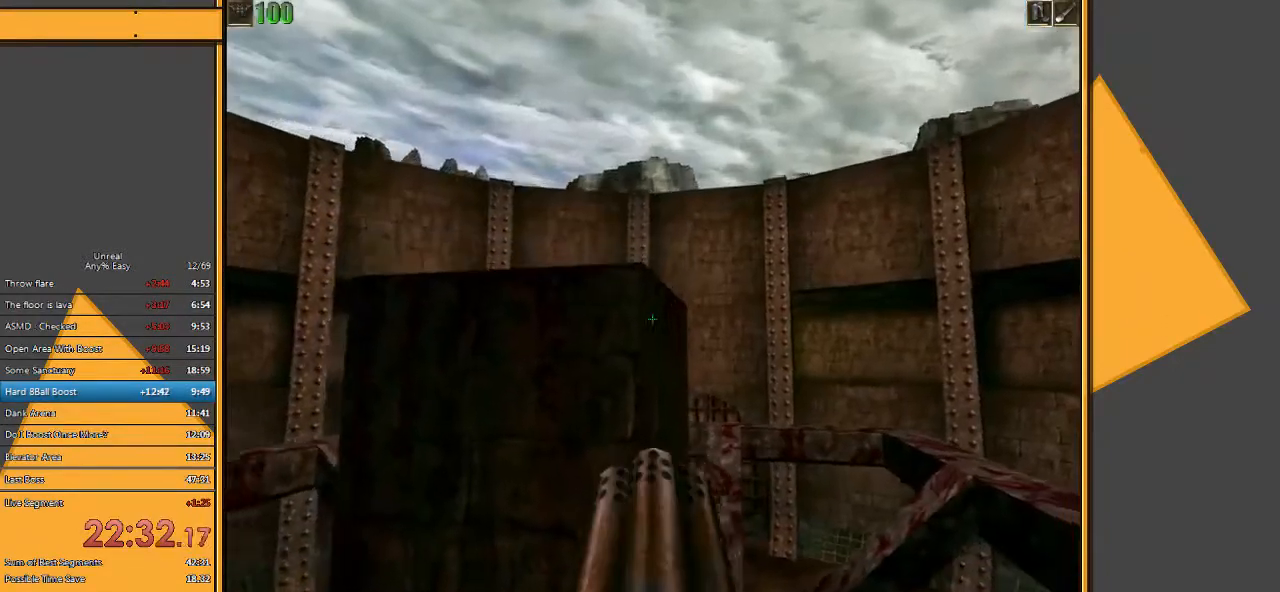
{"keys": ["space", "w"], "mouse": [], "events": [[300, "w", "down"], [367, "space", "down"]]}
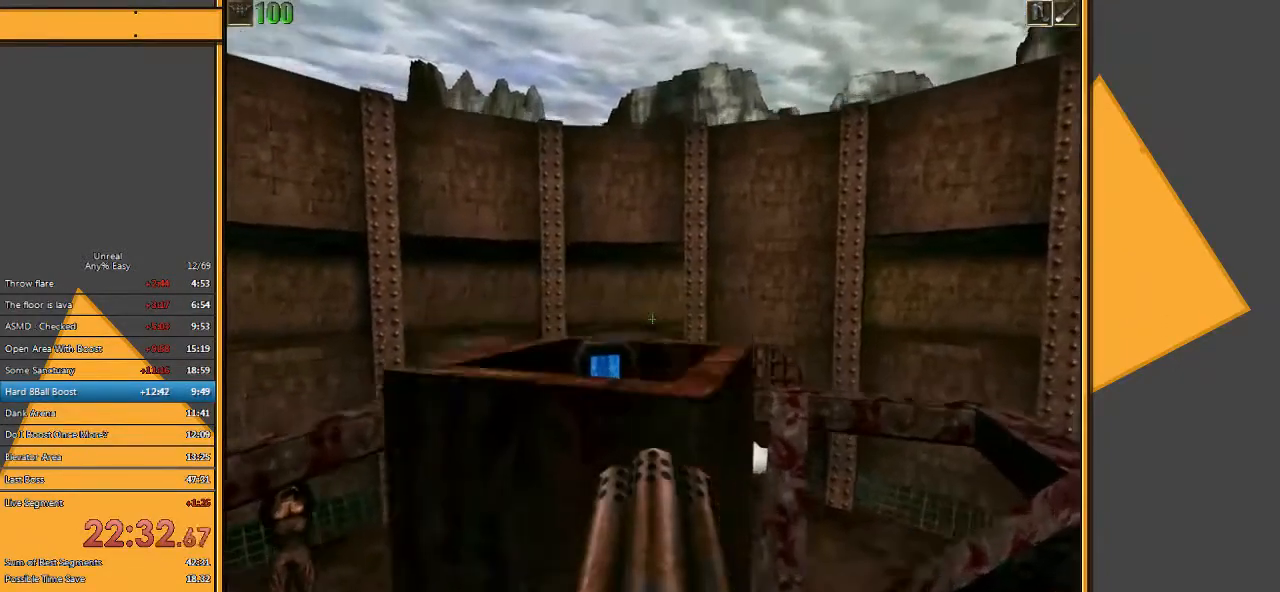
{"keys": [], "mouse": [], "events": [[450, "space", "up"], [450, "w", "up"]]}
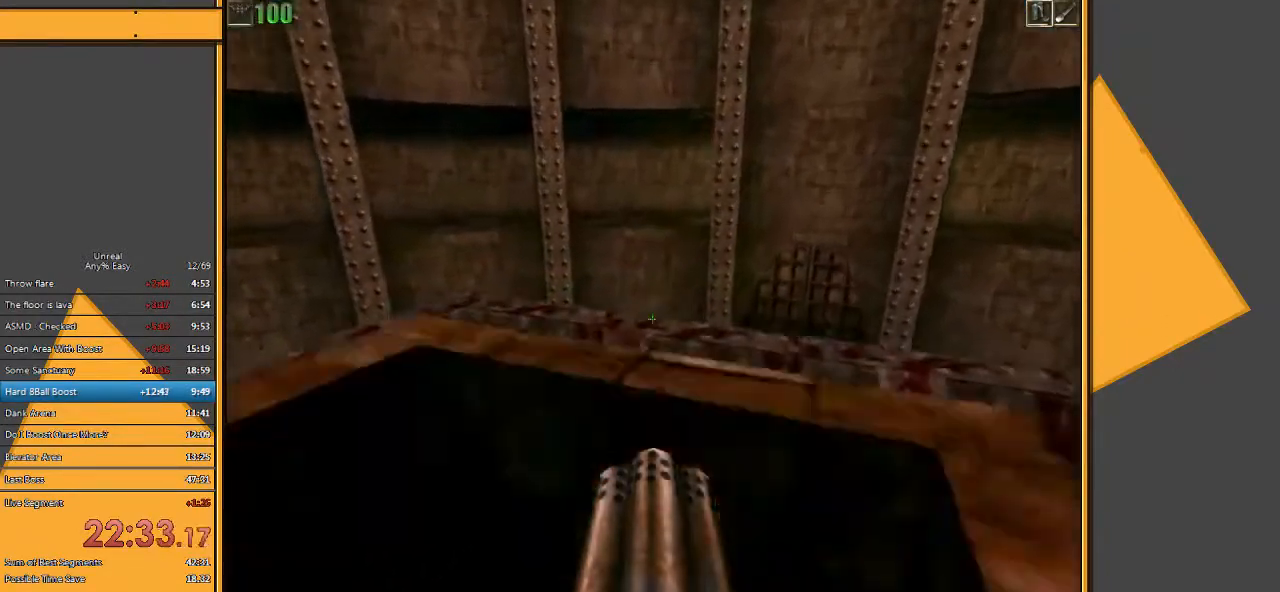
{"keys": [], "mouse": [], "events": [[83, "a", "down"], [217, "a", "up"]]}
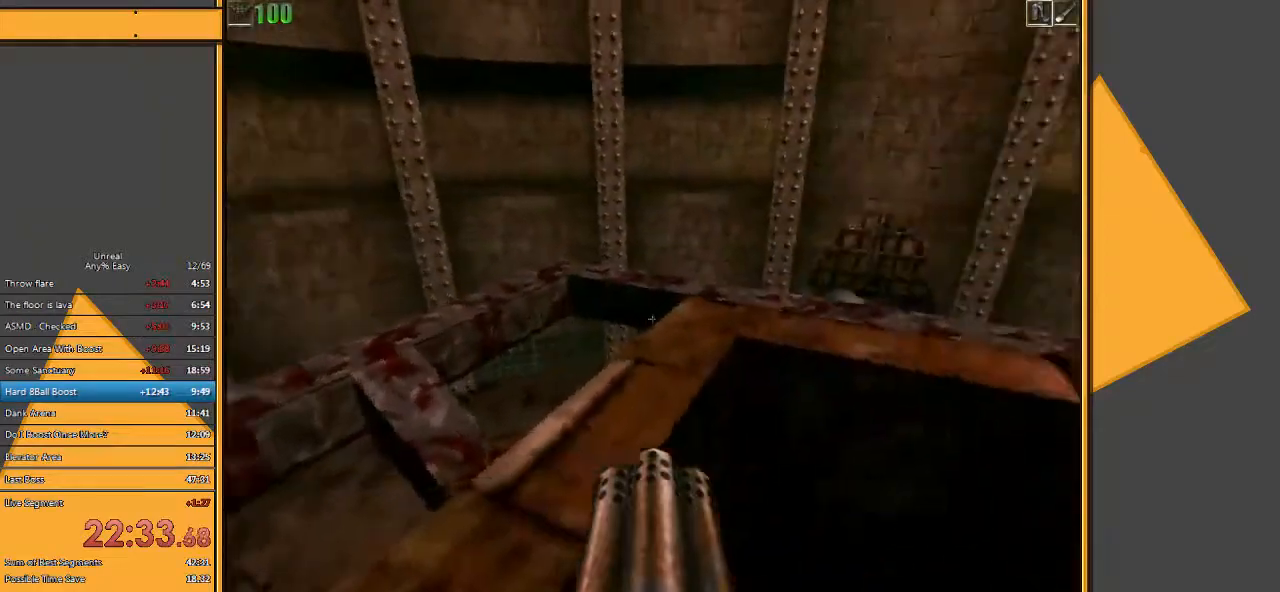
{"keys": ["space", "w"], "mouse": [], "events": [[233, "w", "down"], [367, "space", "down"]]}
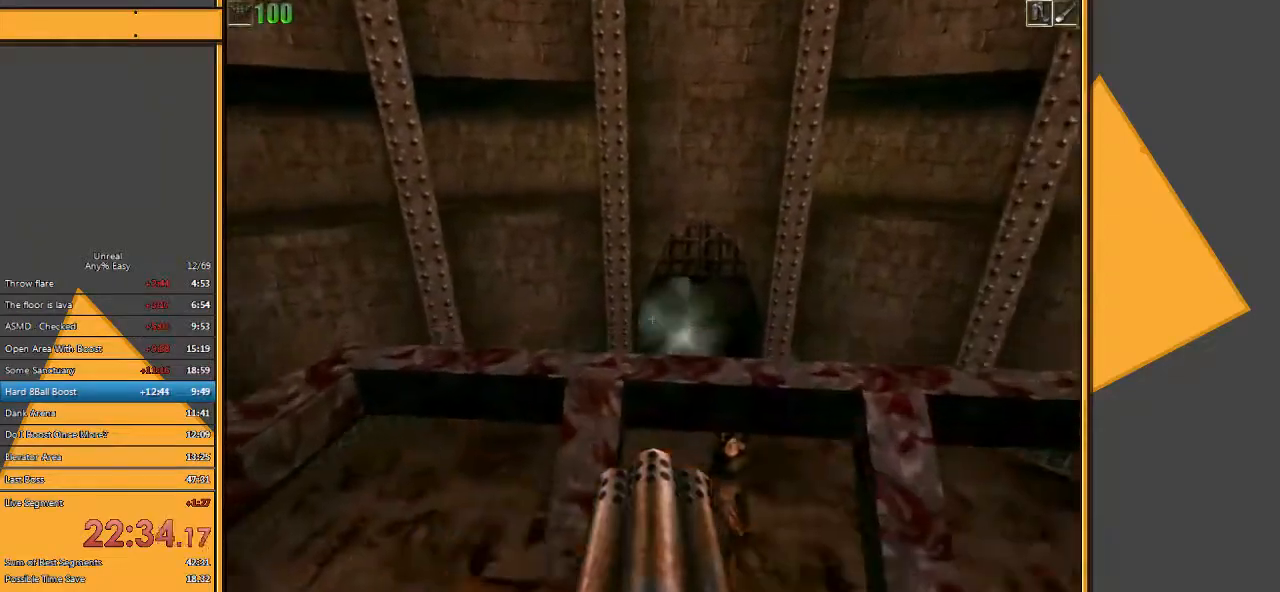
{"keys": ["a", "w"], "mouse": [], "events": [[150, "space", "up"], [283, "a", "down"]]}
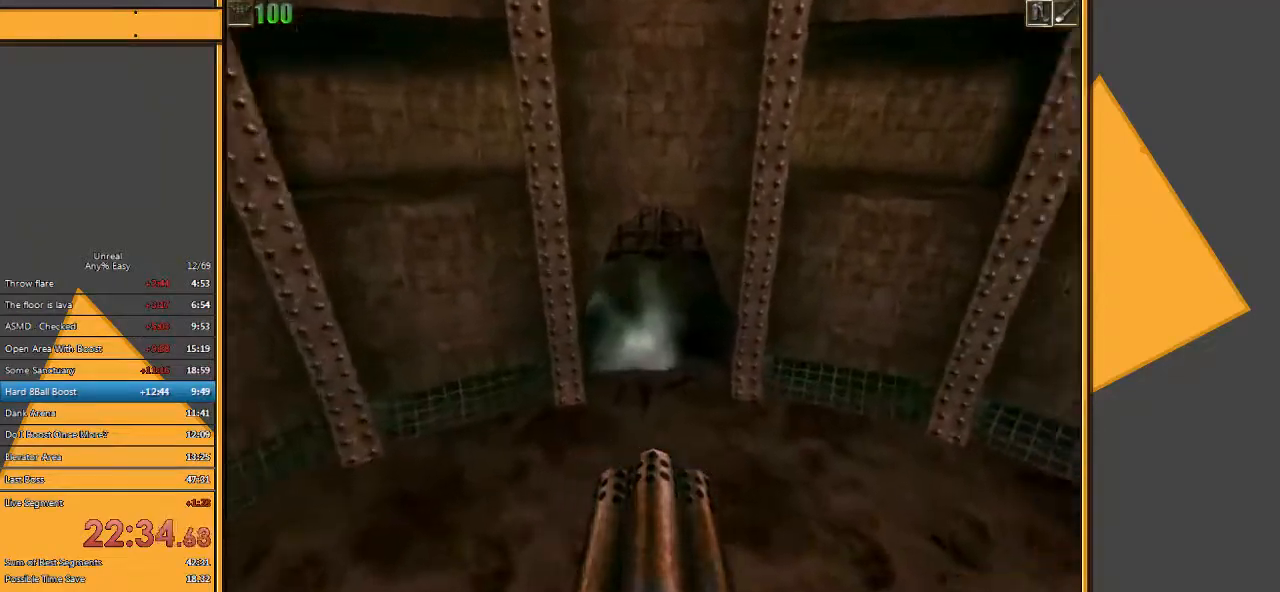
{"keys": ["a"], "mouse": ["right"], "events": [[17, "a", "up"], [117, "e", "down"], [217, "e", "up"], [383, "a", "down"], [500, "mouse_right", "down"], [500, "w", "up"]]}
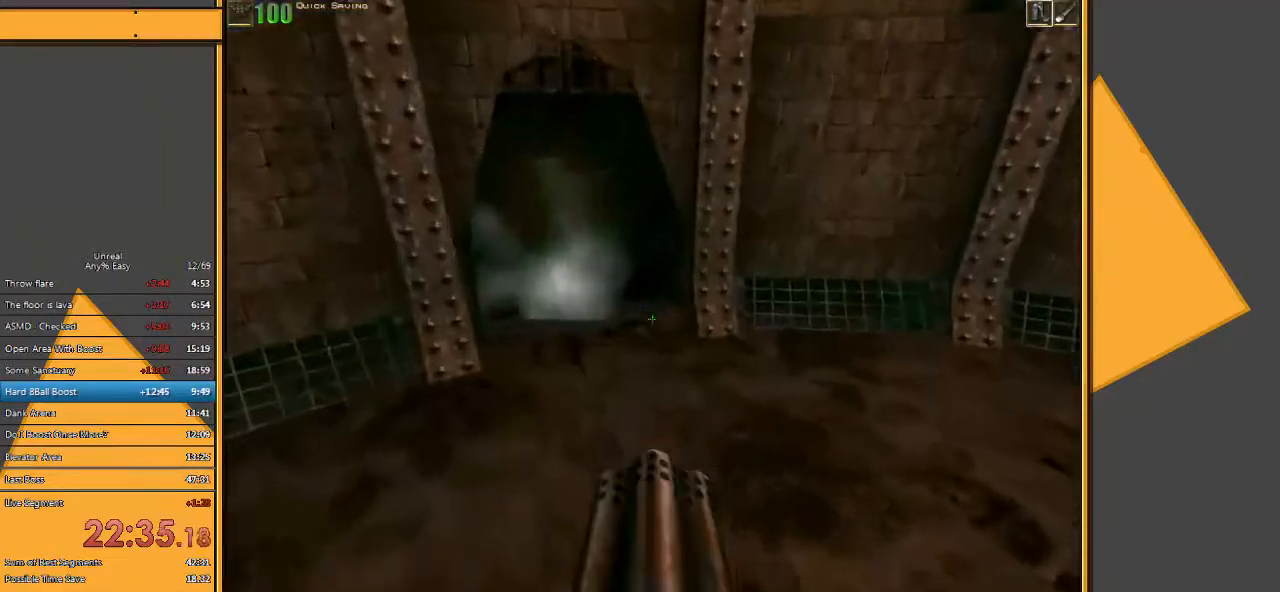
{"keys": ["d"], "mouse": ["right"], "events": [[100, "s", "down"], [267, "a", "up"], [267, "d", "down"], [333, "s", "up"]]}
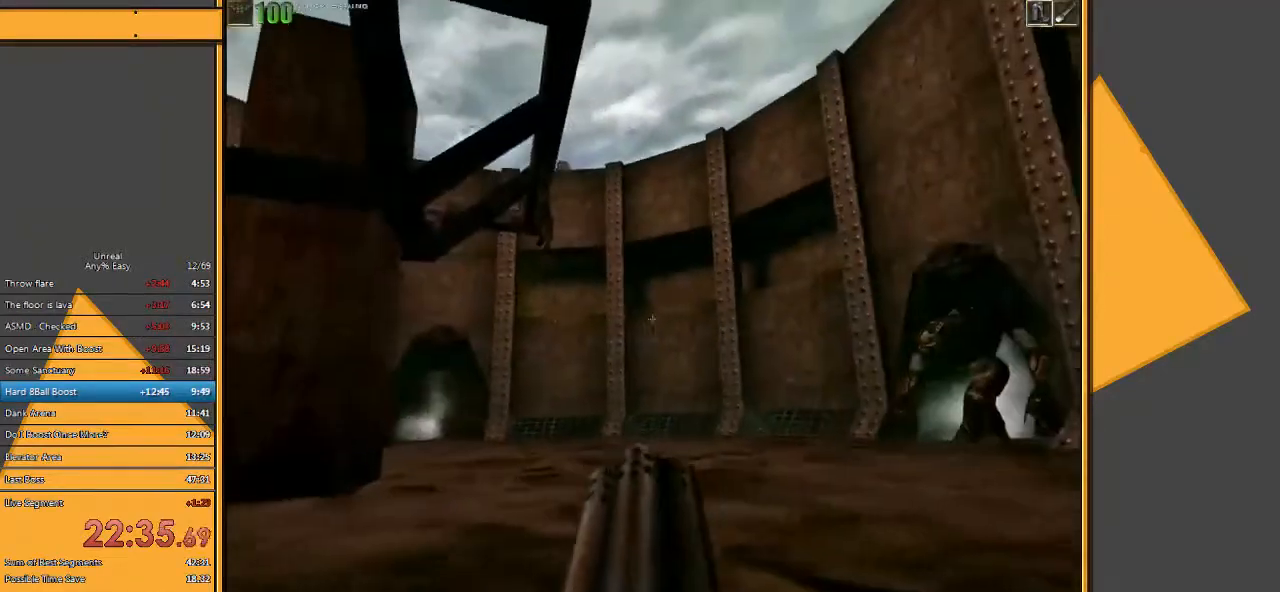
{"keys": ["a", "w"], "mouse": ["right"], "events": [[133, "w", "down"], [450, "a", "down"], [483, "d", "up"]]}
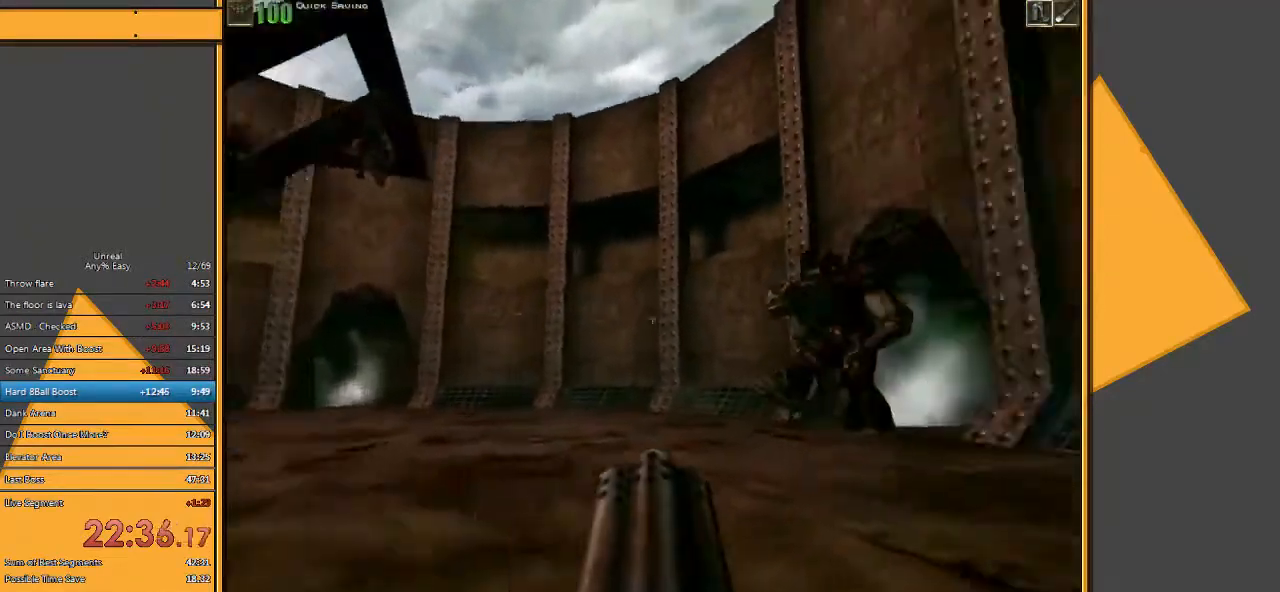
{"keys": ["a", "s"], "mouse": ["right"], "events": [[83, "w", "up"], [217, "s", "down"]]}
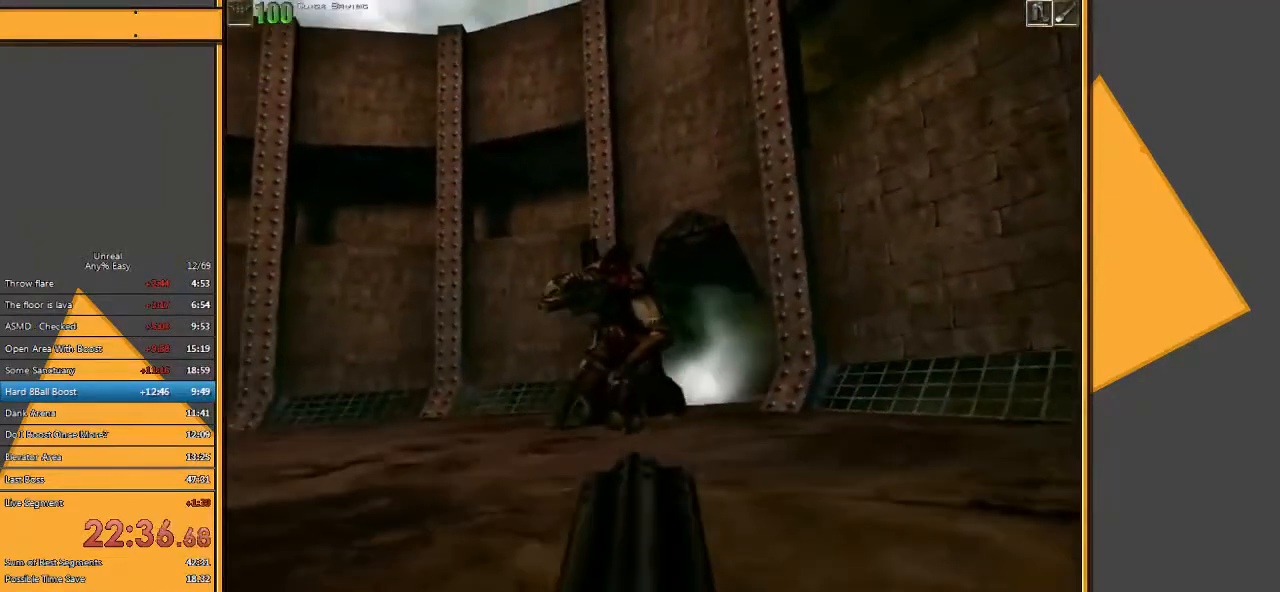
{"keys": [], "mouse": ["right"], "events": [[50, "a", "up"], [400, "s", "up"]]}
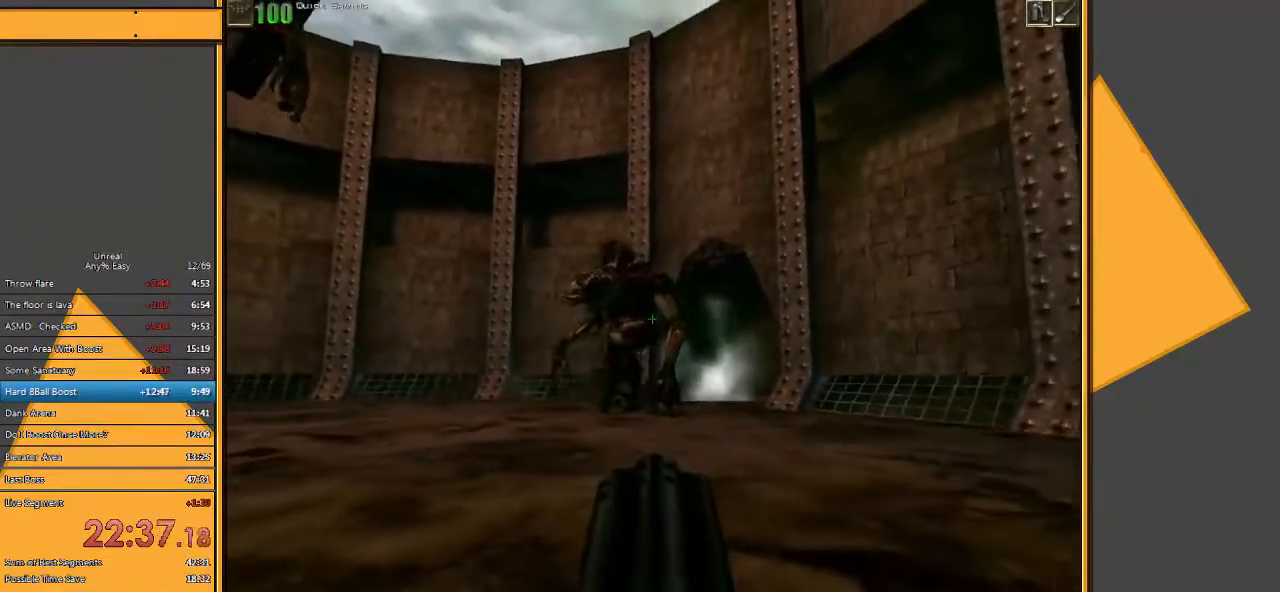
{"keys": ["d"], "mouse": ["right"], "events": [[417, "d", "down"]]}
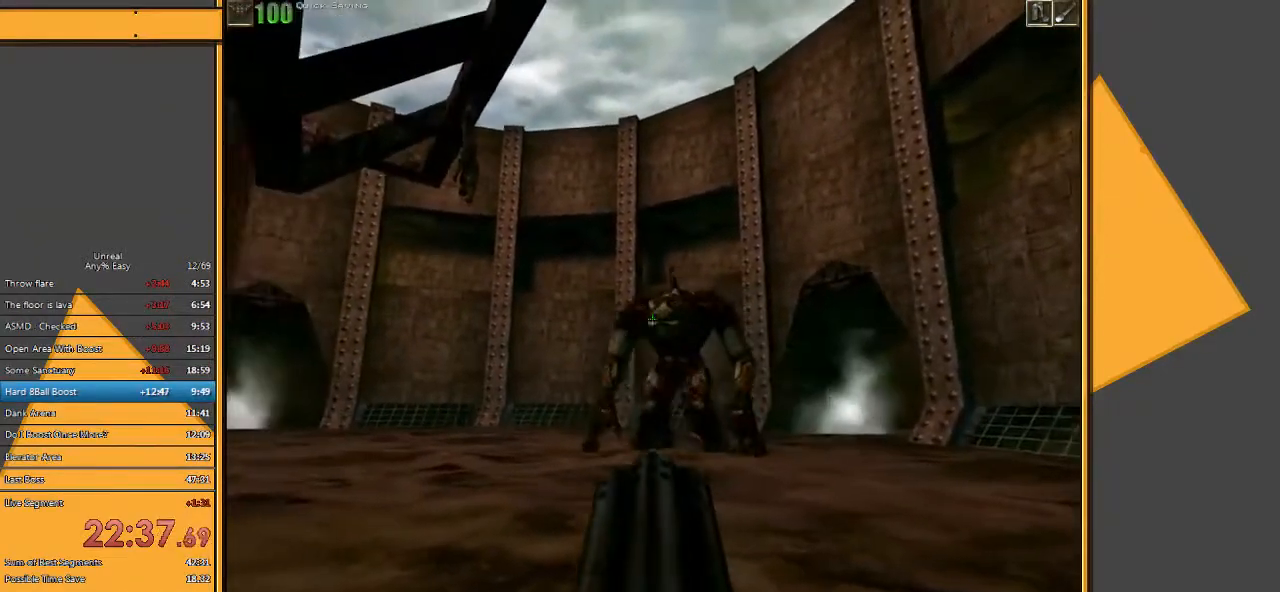
{"keys": [], "mouse": ["right"], "events": [[50, "d", "up"]]}
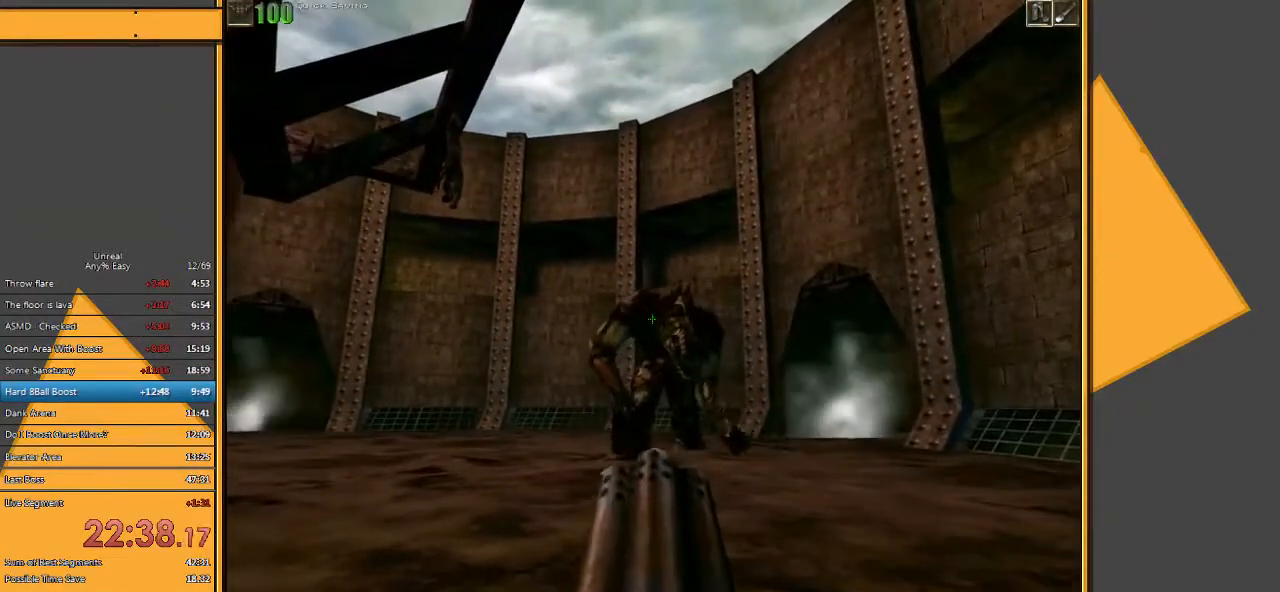
{"keys": ["a"], "mouse": ["right"], "events": [[267, "a", "down"]]}
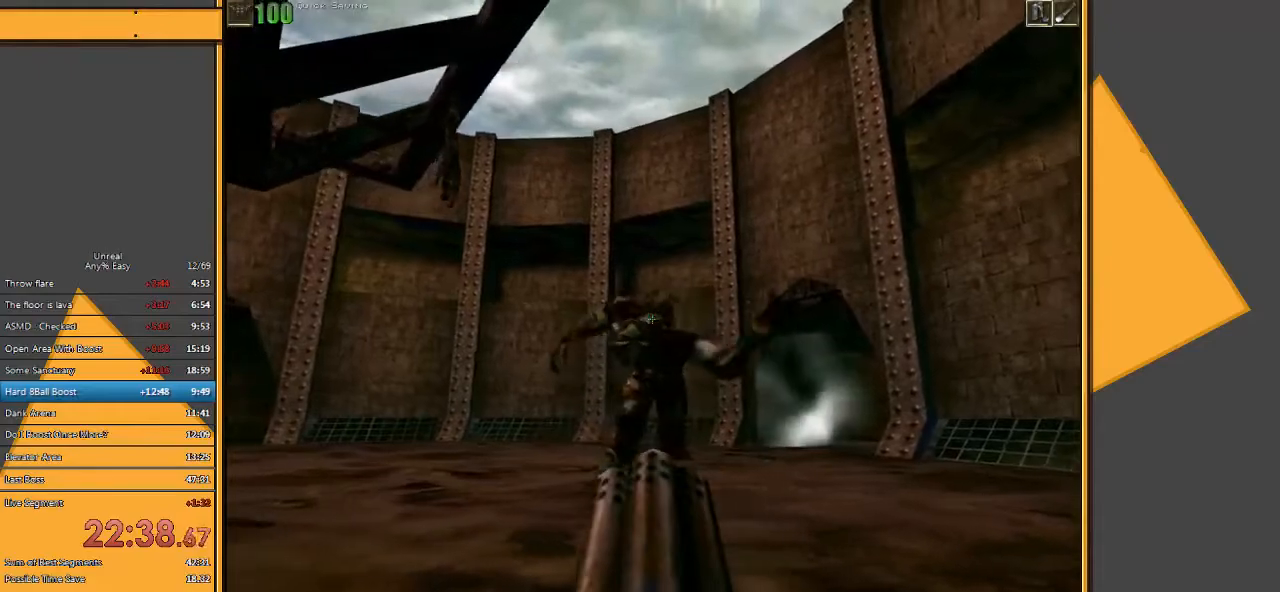
{"keys": ["a"], "mouse": ["right"], "events": []}
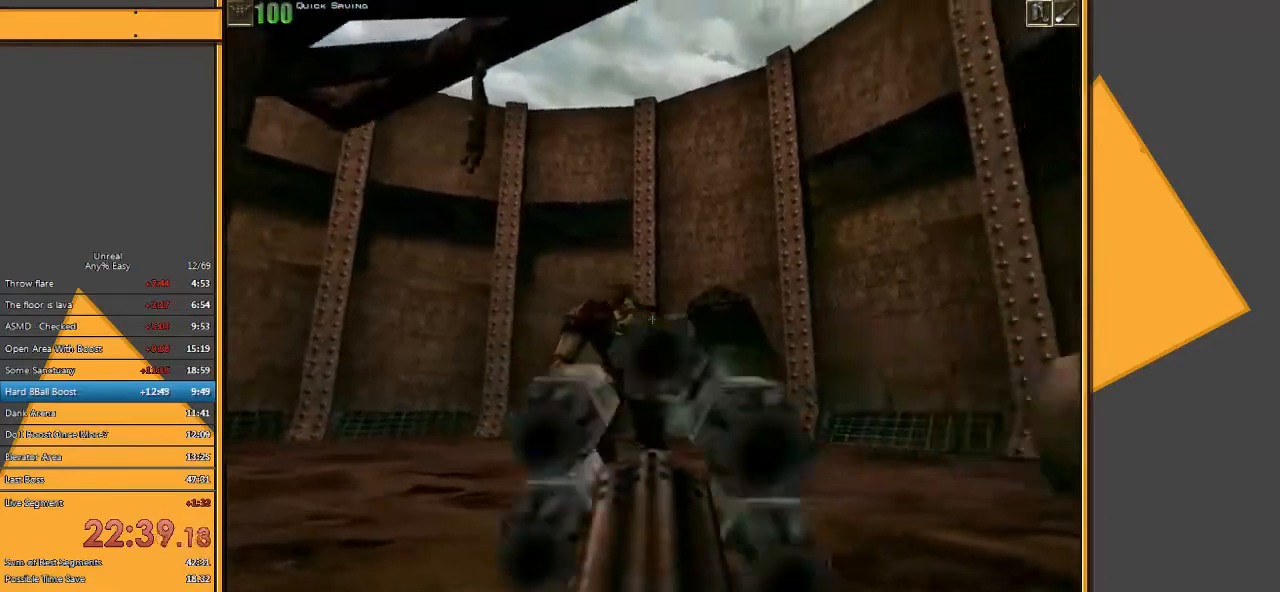
{"keys": ["d", "w"], "mouse": [], "events": [[83, "a", "up"], [217, "d", "down"], [250, "mouse_right", "up"], [500, "w", "down"]]}
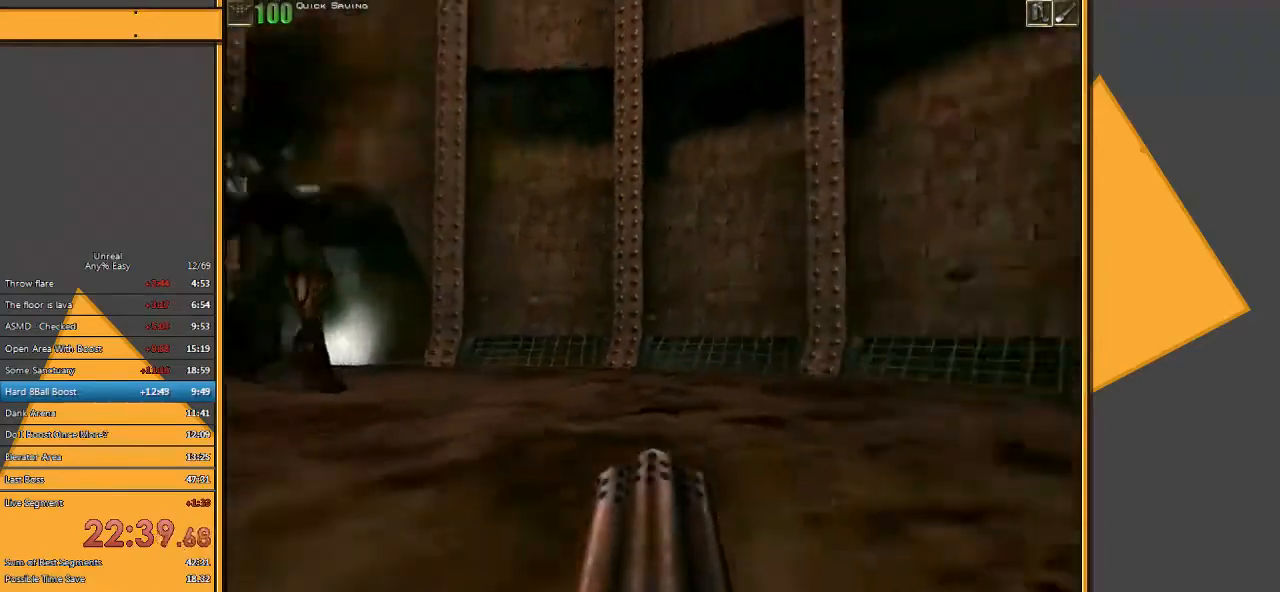
{"keys": ["w"], "mouse": [], "events": [[233, "d", "up"]]}